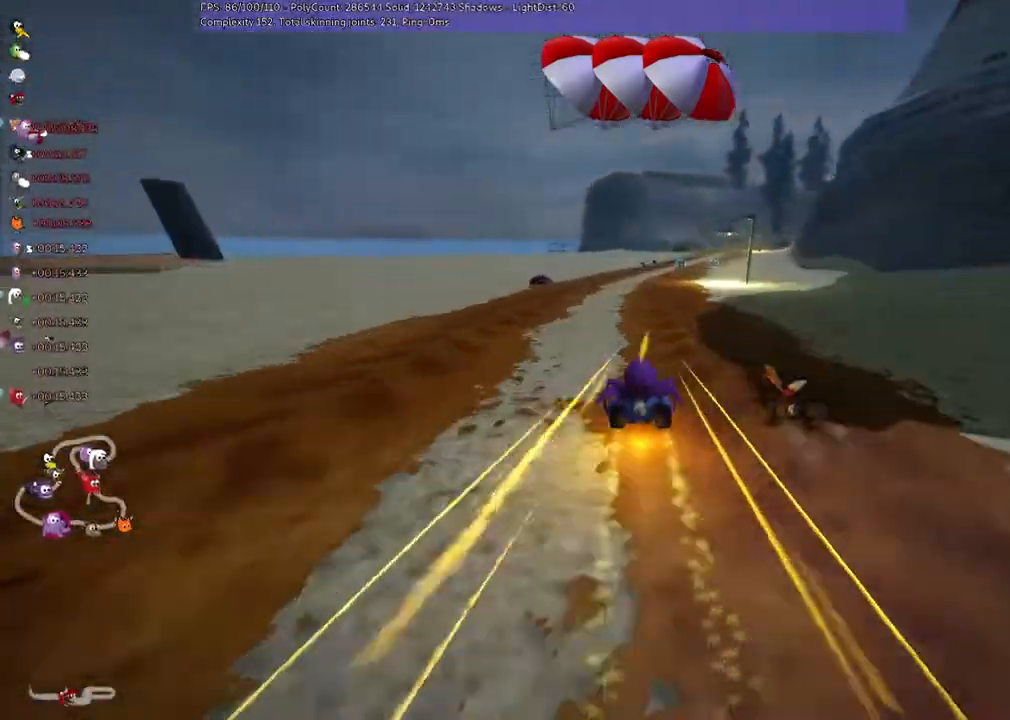
Gameplay with keyboard; each line is a JSON object with the keys held at the frame after it. "events" lists presses ("down") and releases ("up") of ".", "/", "alt_r", "b", "c", "comma", "ctrl_r", "d", "down", "f", "g", "h", "j", "k", "l", "left", "m", "n", "quote", "return", "right", "semicolon", "shift_r", "space", "super", "up" and "v" between this image and that frame as [ms after this image, input, new state], when the widget could be followed in between. No other keys are recorded. Mouse input is not recorded.
{"keys": ["right", "up"], "events": [[233, "right", "down"], [400, "right", "up"], [433, "right", "down"]]}
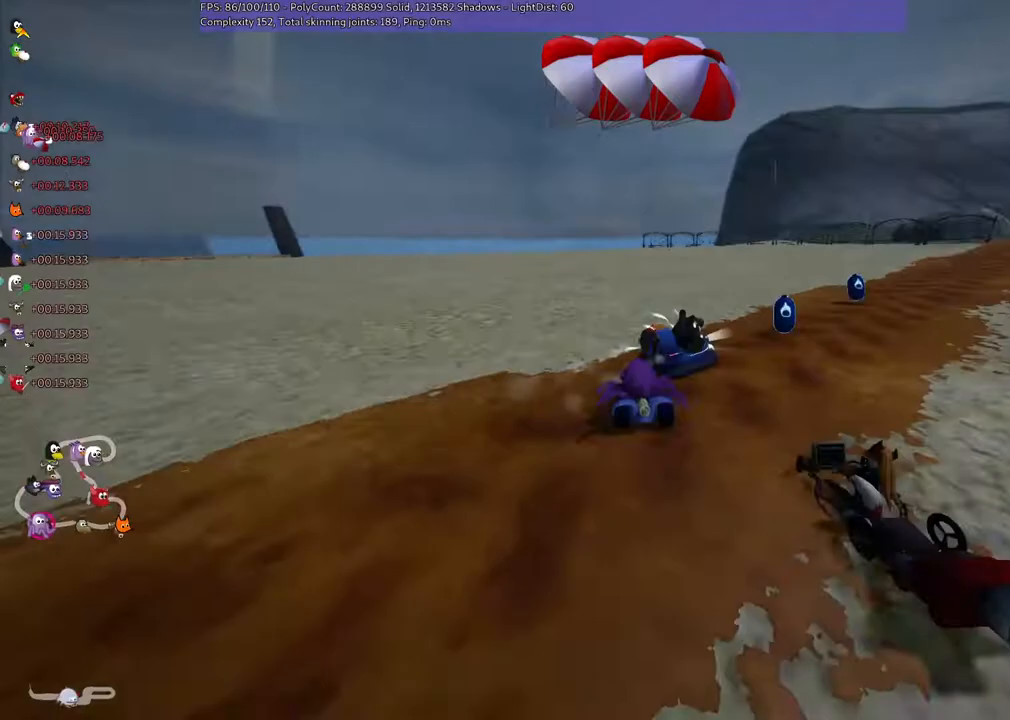
{"keys": ["m", "right", "up"], "events": [[33, "m", "down"], [233, "m", "up"], [433, "m", "down"]]}
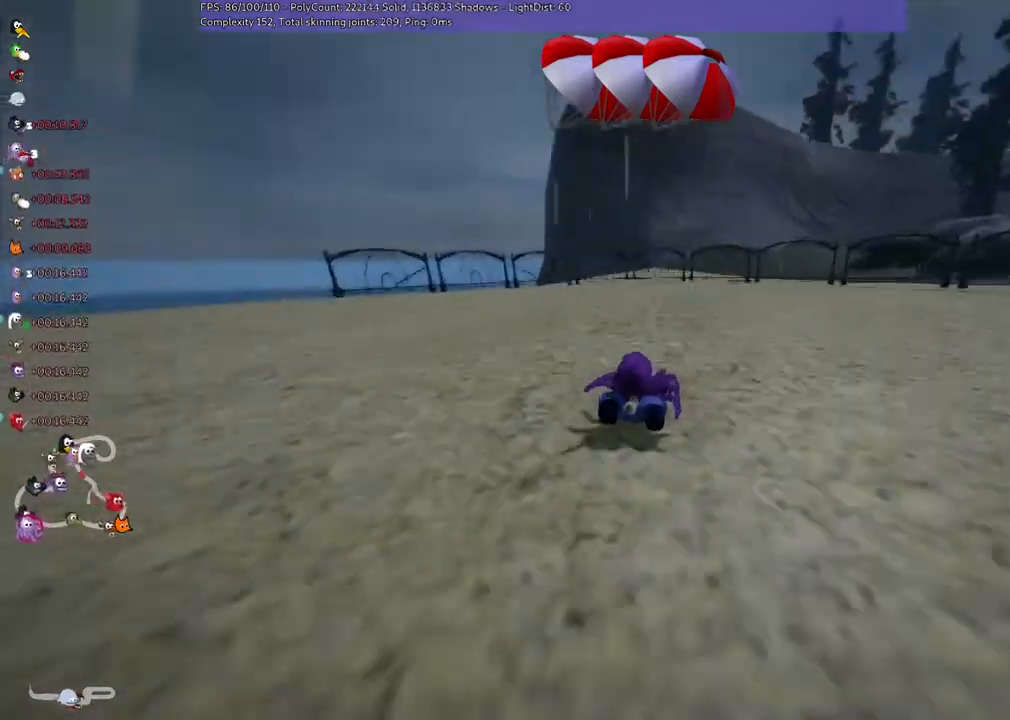
{"keys": ["right", "up"], "events": [[67, "up", "up"], [167, "down", "down"], [167, "m", "up"], [333, "down", "up"], [500, "up", "down"]]}
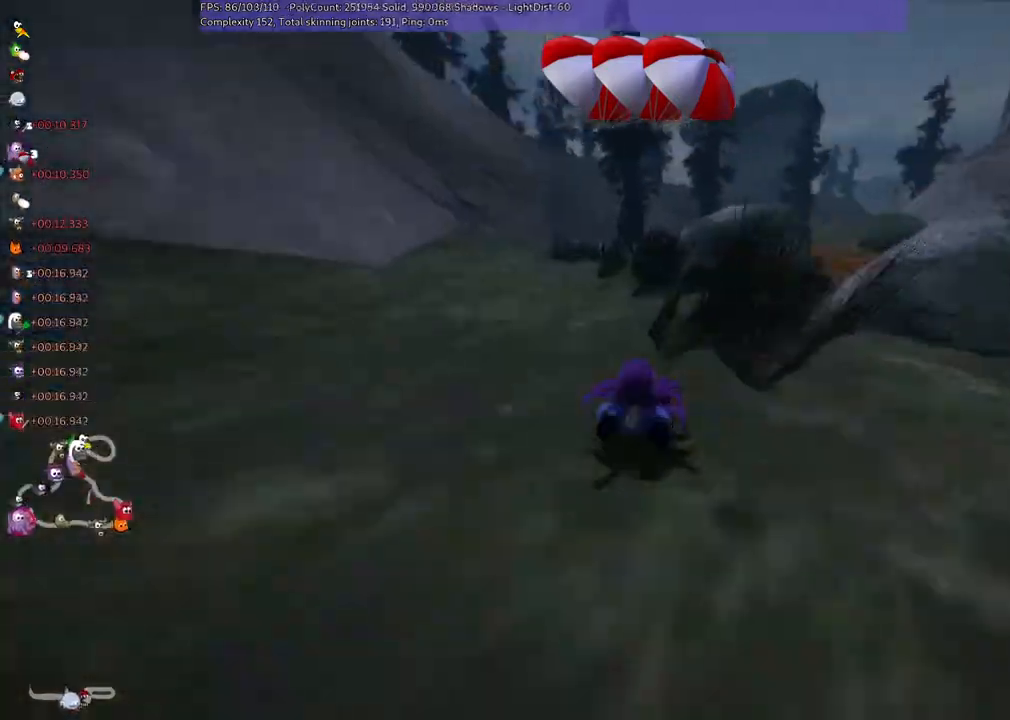
{"keys": ["up"]}
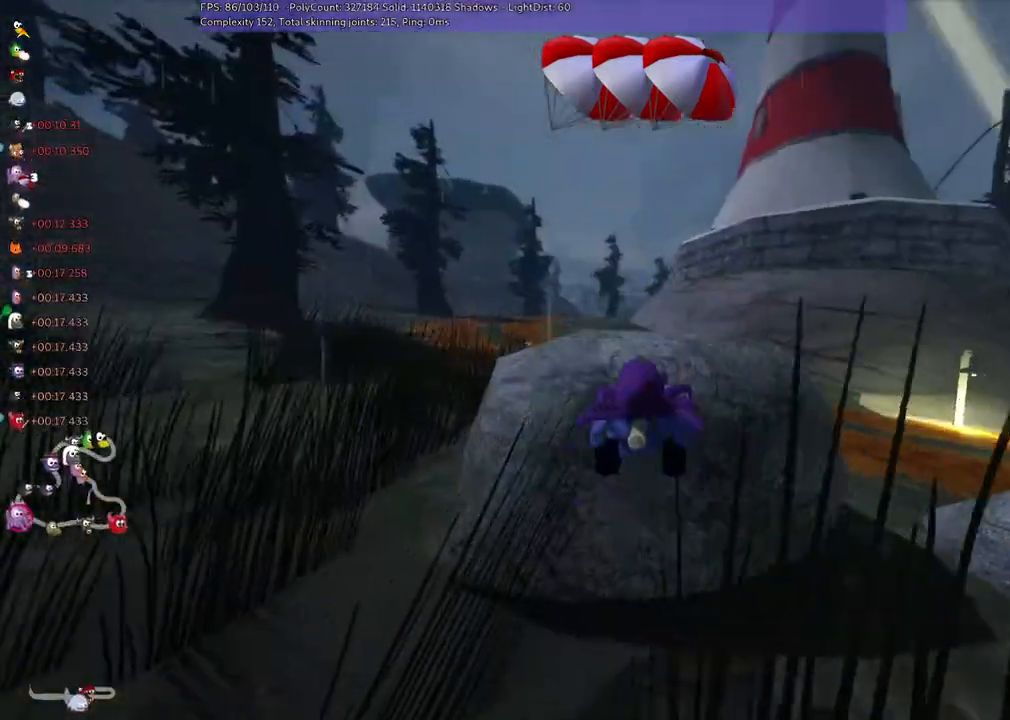
{"keys": ["up"], "events": []}
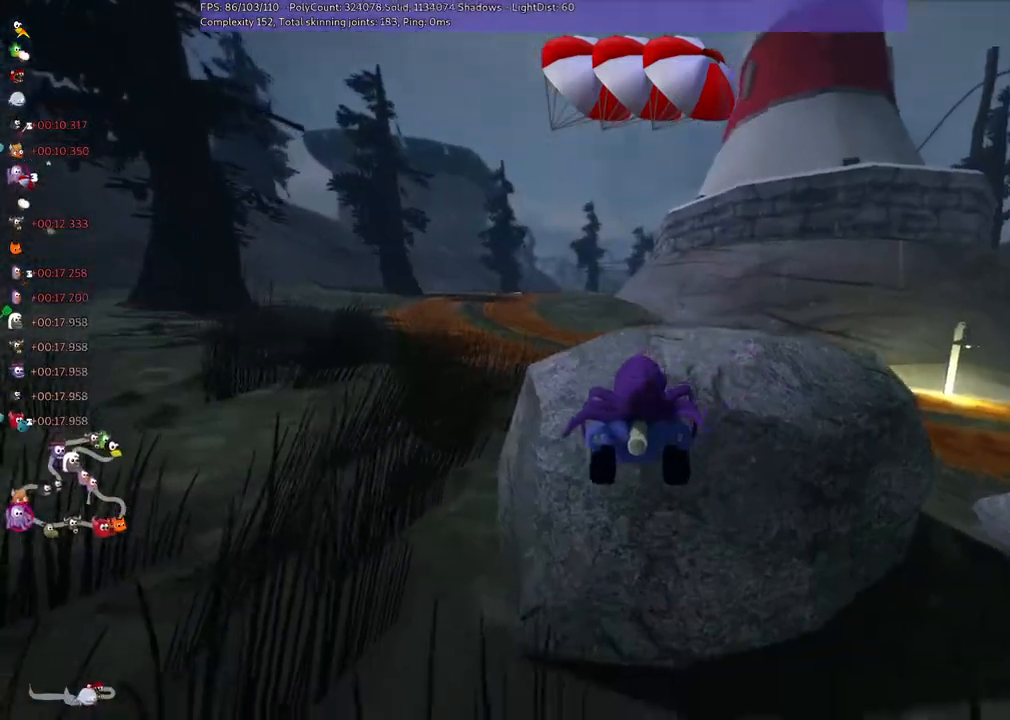
{"keys": [], "events": [[100, "left", "down"], [433, "up", "up"], [467, "left", "up"]]}
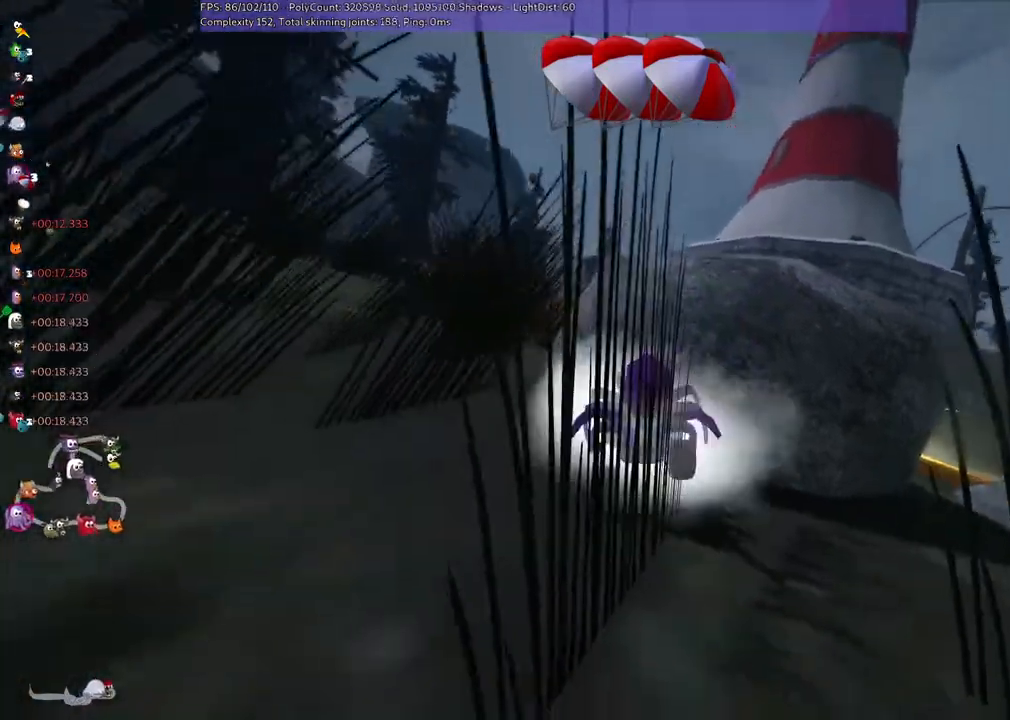
{"keys": ["up"], "events": [[33, "down", "down"], [33, "right", "down"], [233, "down", "up"], [233, "right", "up"], [300, "left", "down"], [333, "up", "down"], [433, "left", "up"]]}
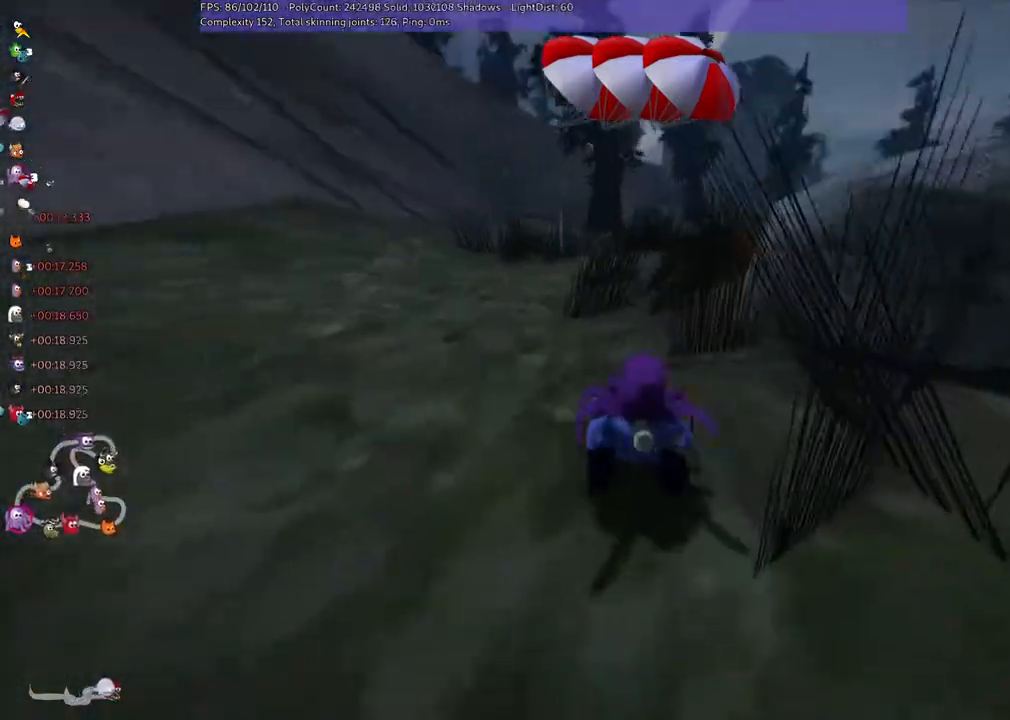
{"keys": ["up"], "events": [[67, "right", "down"], [467, "right", "up"]]}
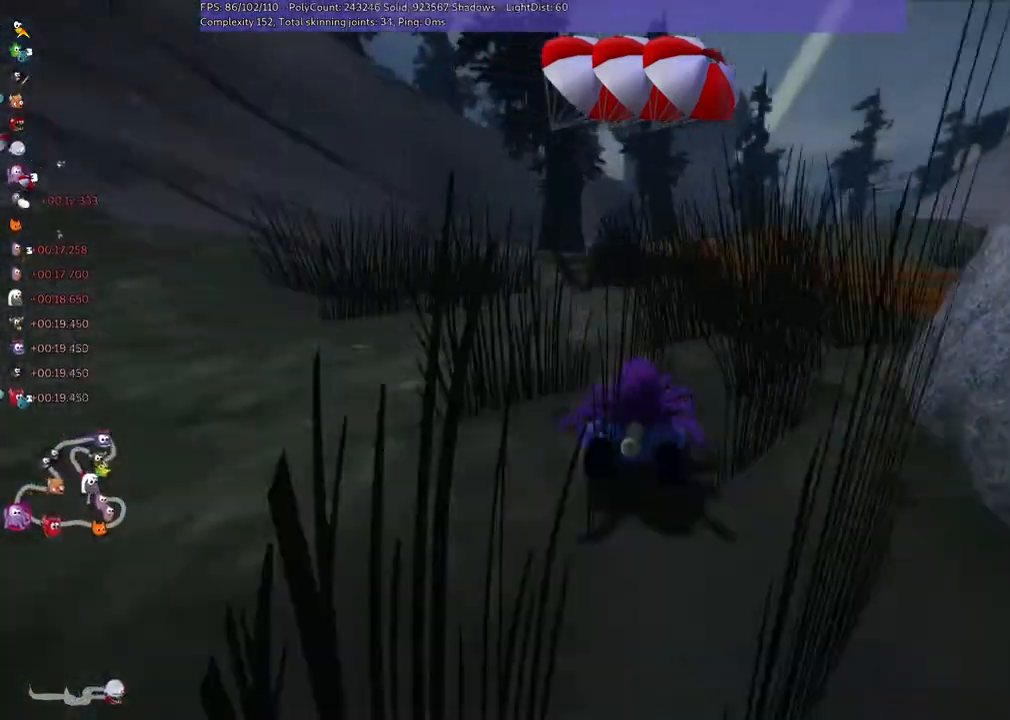
{"keys": ["m", "right", "up"], "events": [[433, "right", "down"], [467, "m", "down"]]}
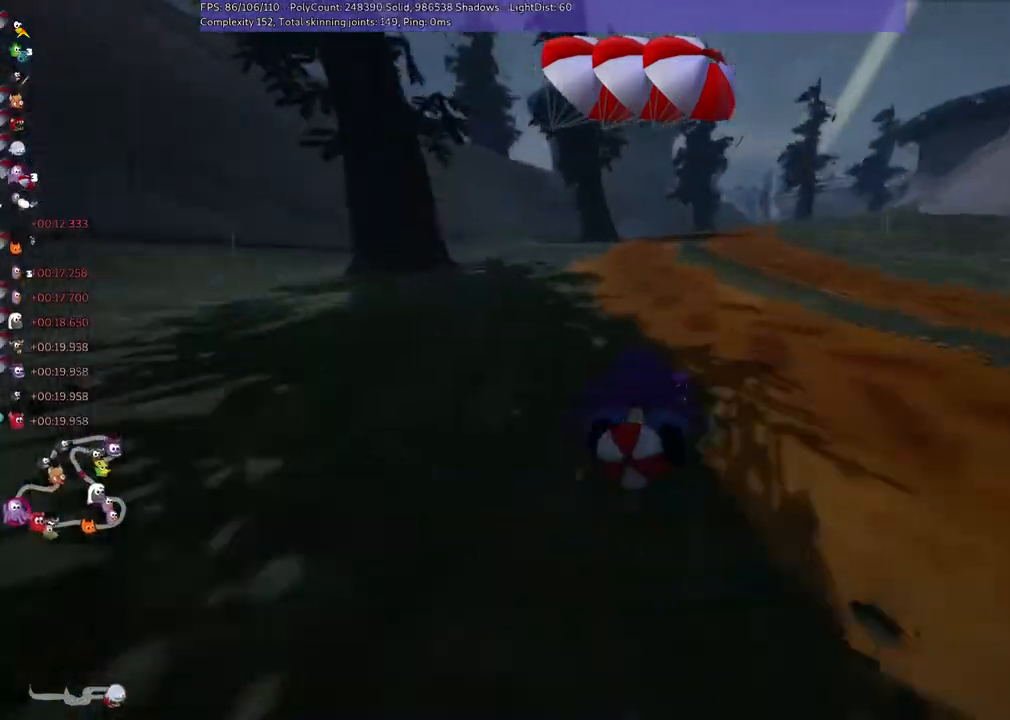
{"keys": ["left", "m", "up"], "events": [[33, "left", "down"], [67, "right", "up"], [167, "left", "up"], [167, "right", "down"], [333, "left", "down"], [333, "right", "up"]]}
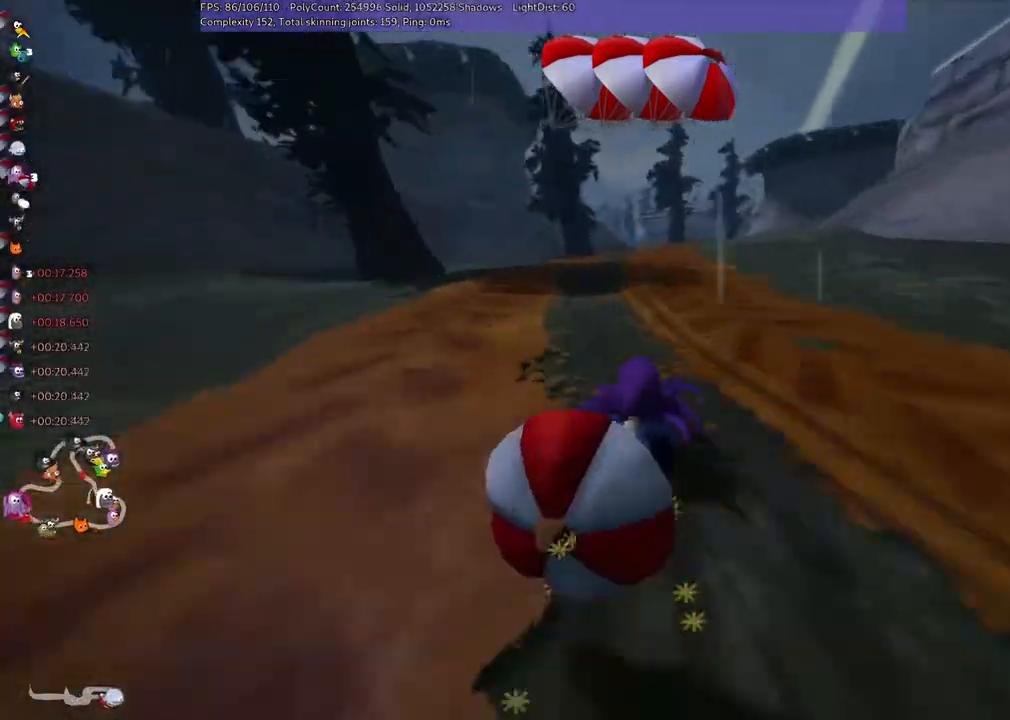
{"keys": ["m", "up"], "events": [[467, "left", "up"]]}
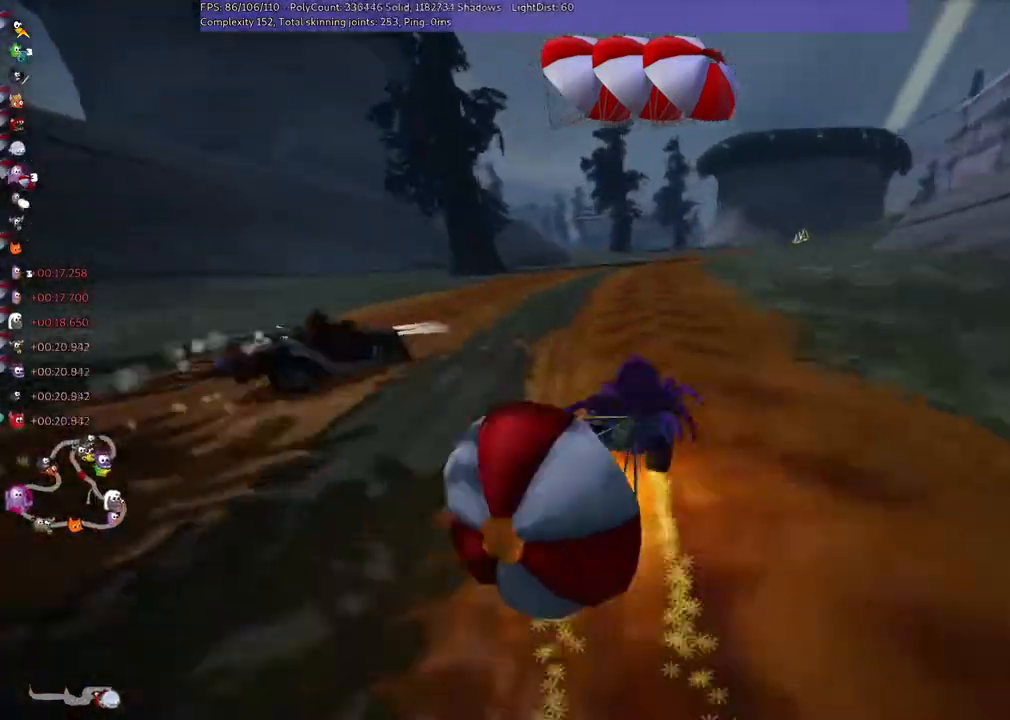
{"keys": ["down"], "events": [[33, "m", "up"], [33, "up", "up"], [167, "up", "down"], [267, "down", "down"], [267, "up", "up"]]}
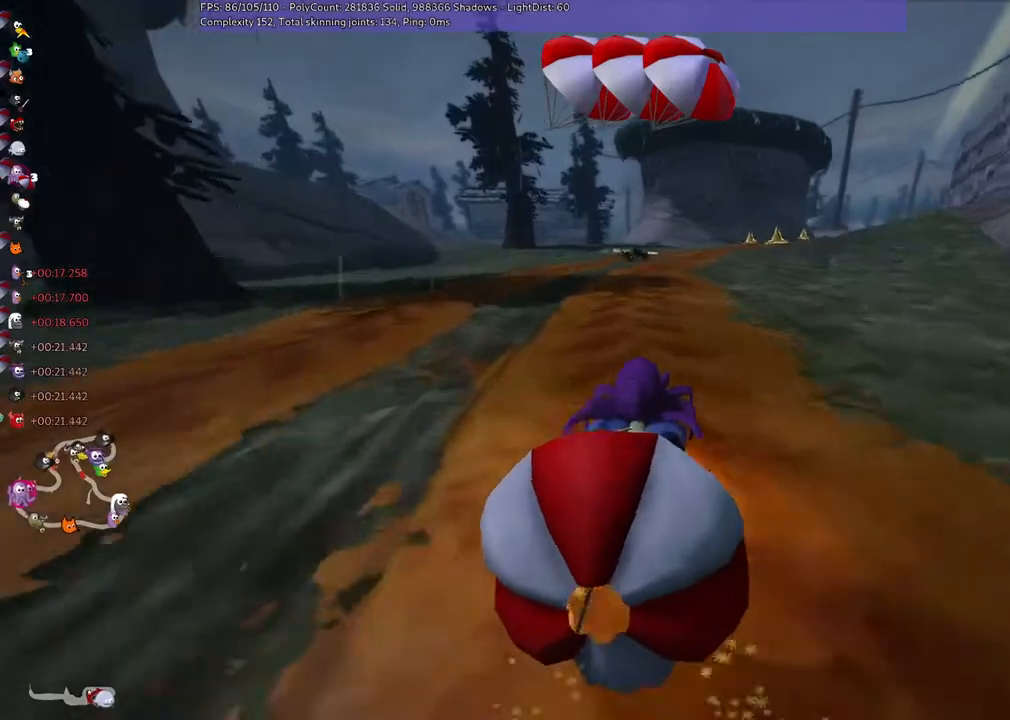
{"keys": ["up"], "events": [[67, "down", "up"], [133, "right", "down"], [133, "up", "down"], [300, "right", "up"]]}
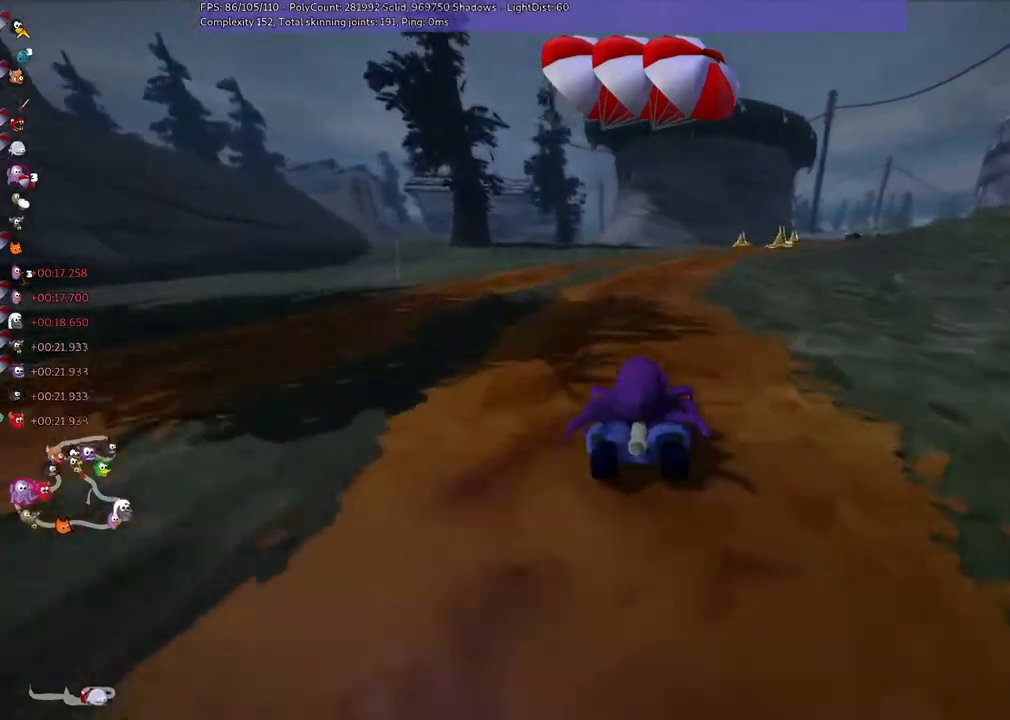
{"keys": ["up"], "events": [[100, "right", "down"], [167, "m", "down"], [333, "right", "up"], [467, "m", "up"]]}
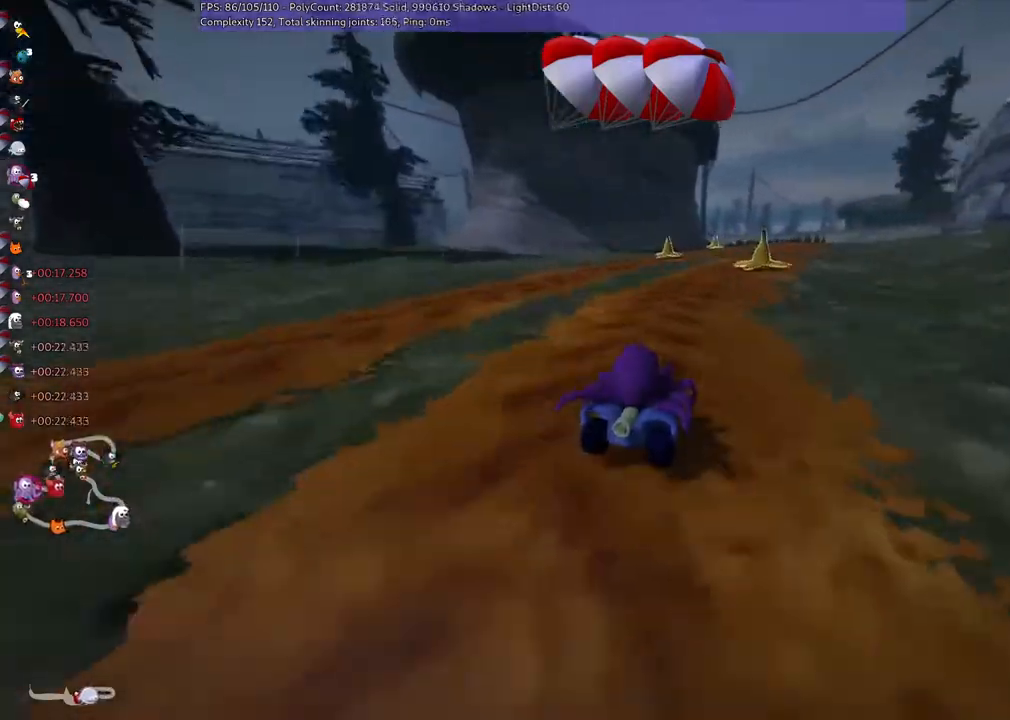
{"keys": ["right", "up"], "events": [[33, "right", "down"], [133, "right", "up"], [400, "right", "down"]]}
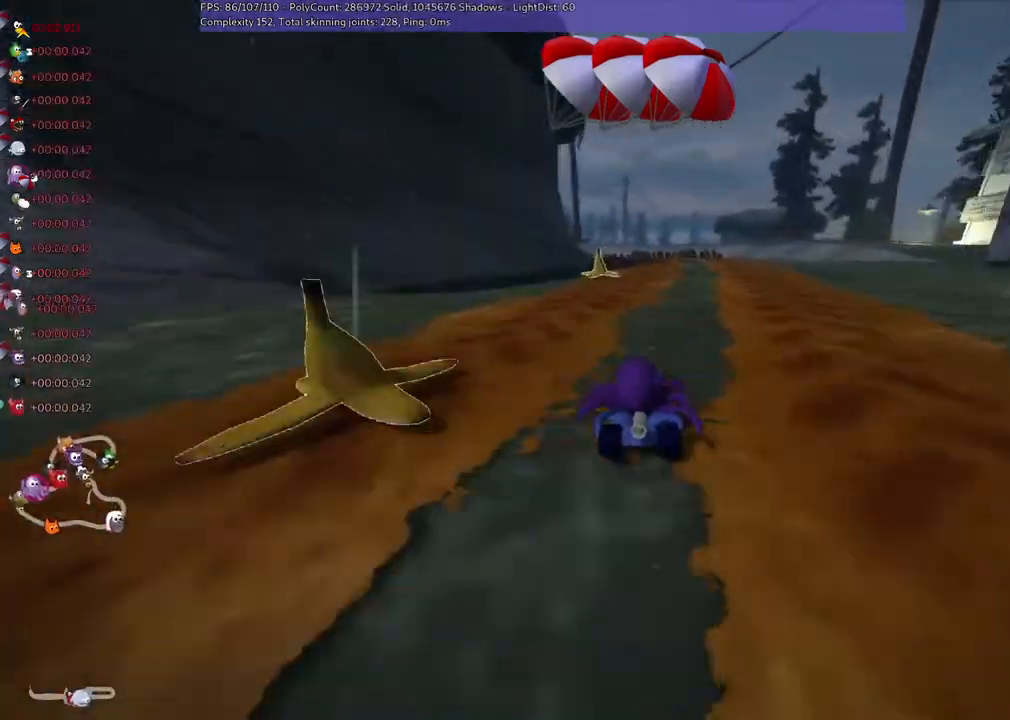
{"keys": ["left", "m", "up"], "events": [[33, "right", "up"], [167, "left", "down"], [167, "m", "down"]]}
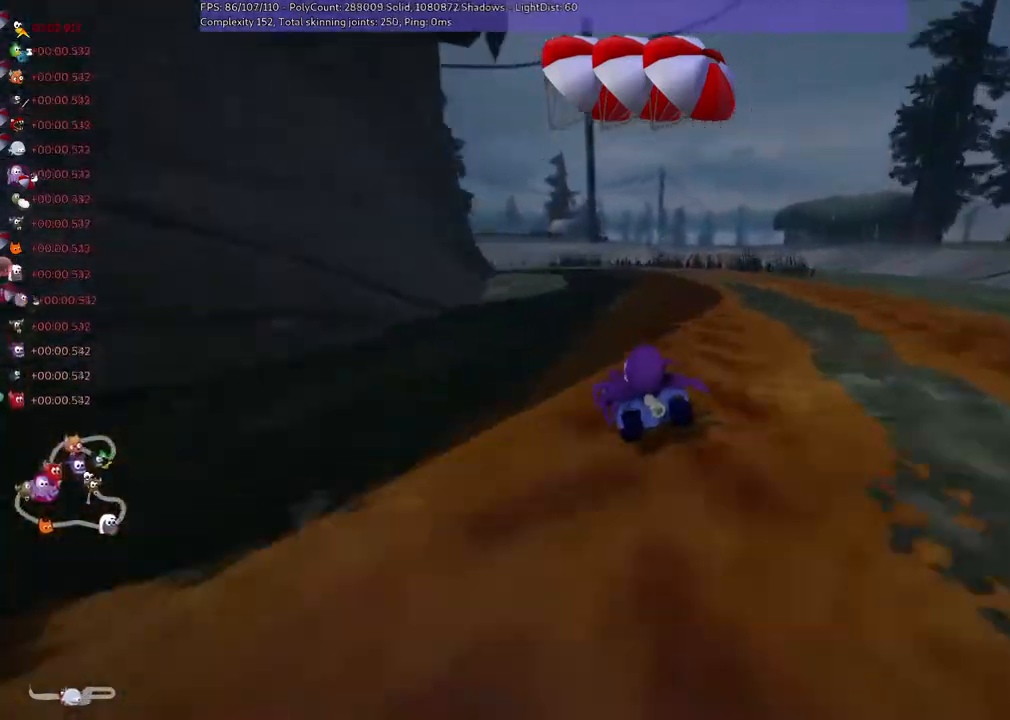
{"keys": ["left", "up"], "events": [[133, "m", "up"], [233, "left", "up"], [400, "left", "down"]]}
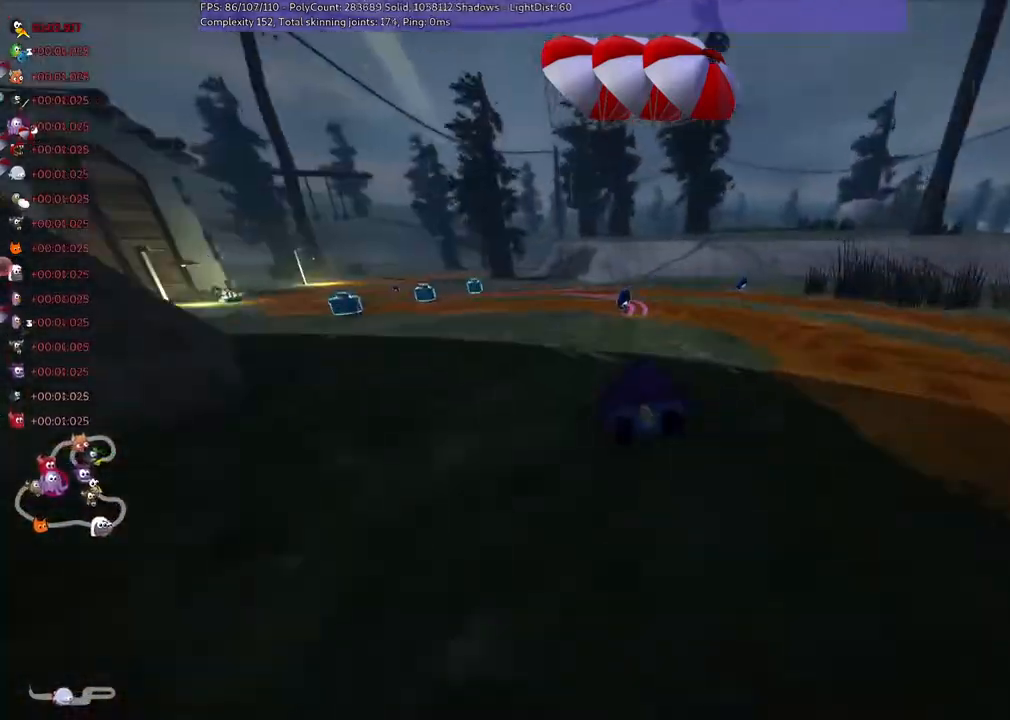
{"keys": ["up"], "events": [[467, "left", "up"]]}
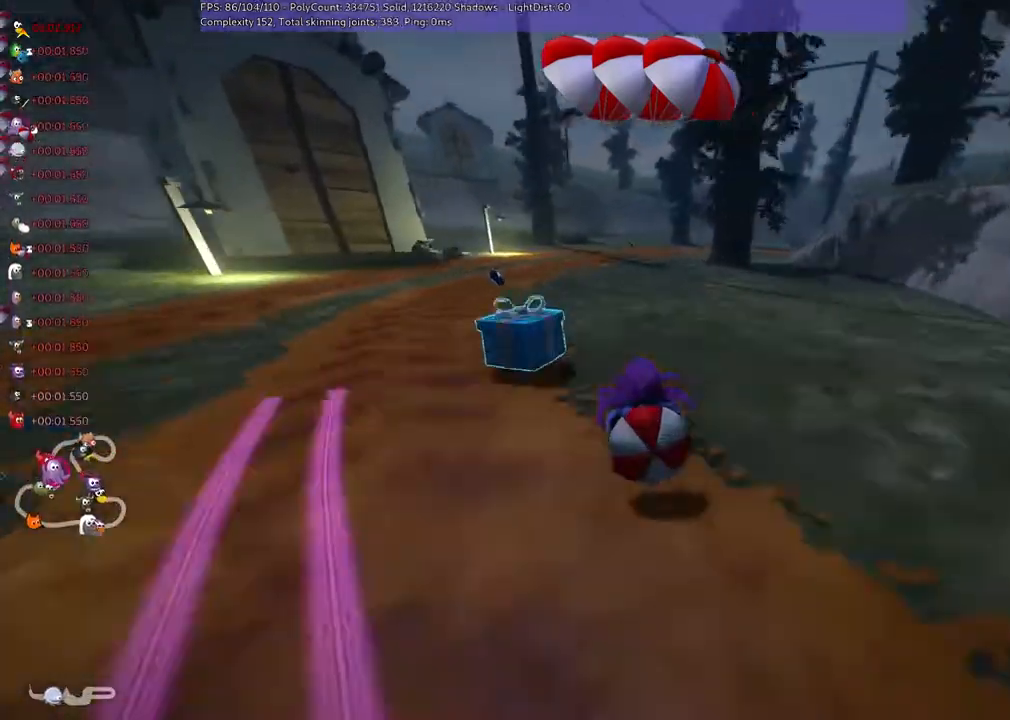
{"keys": ["m", "right", "up"], "events": [[67, "right", "down"], [100, "m", "down"]]}
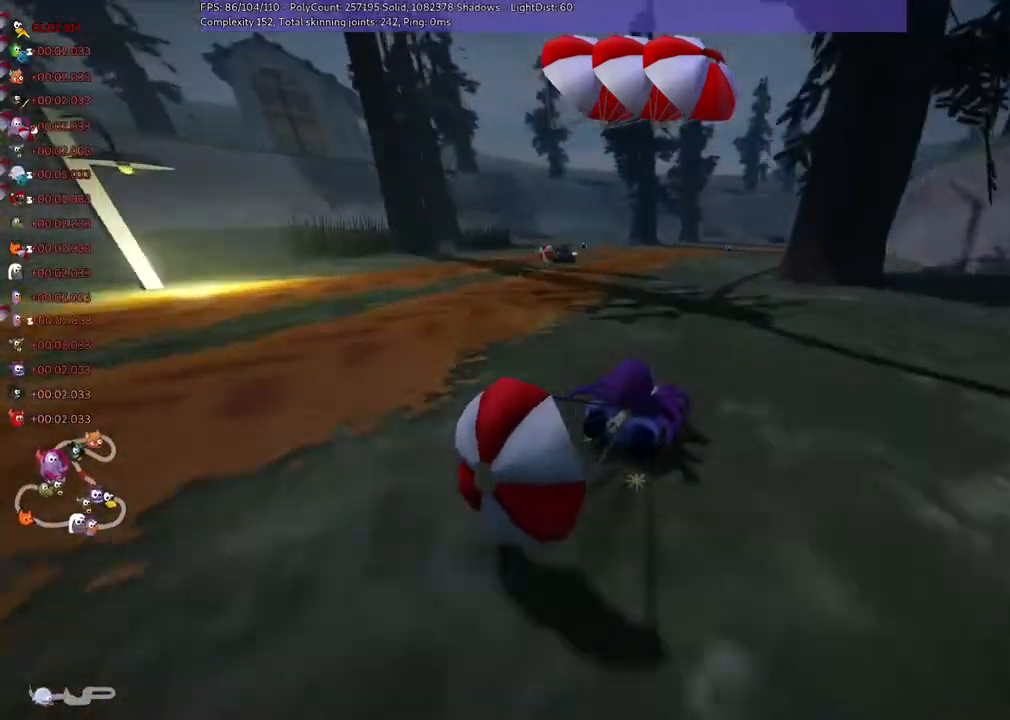
{"keys": ["down", "left"], "events": [[67, "left", "down"], [67, "right", "up"], [133, "up", "up"], [167, "m", "up"], [200, "left", "up"], [267, "down", "down"], [267, "left", "down"]]}
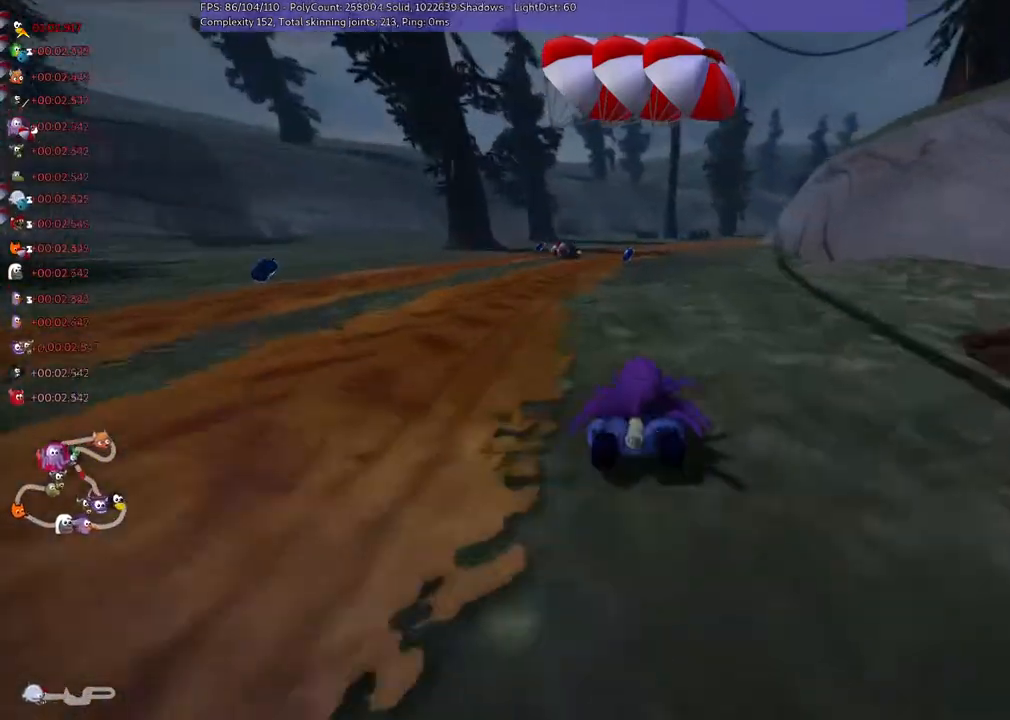
{"keys": ["m", "right", "up"], "events": [[133, "down", "up"], [133, "left", "up"], [133, "right", "down"], [133, "up", "down"], [367, "right", "up"], [467, "m", "down"], [467, "right", "down"]]}
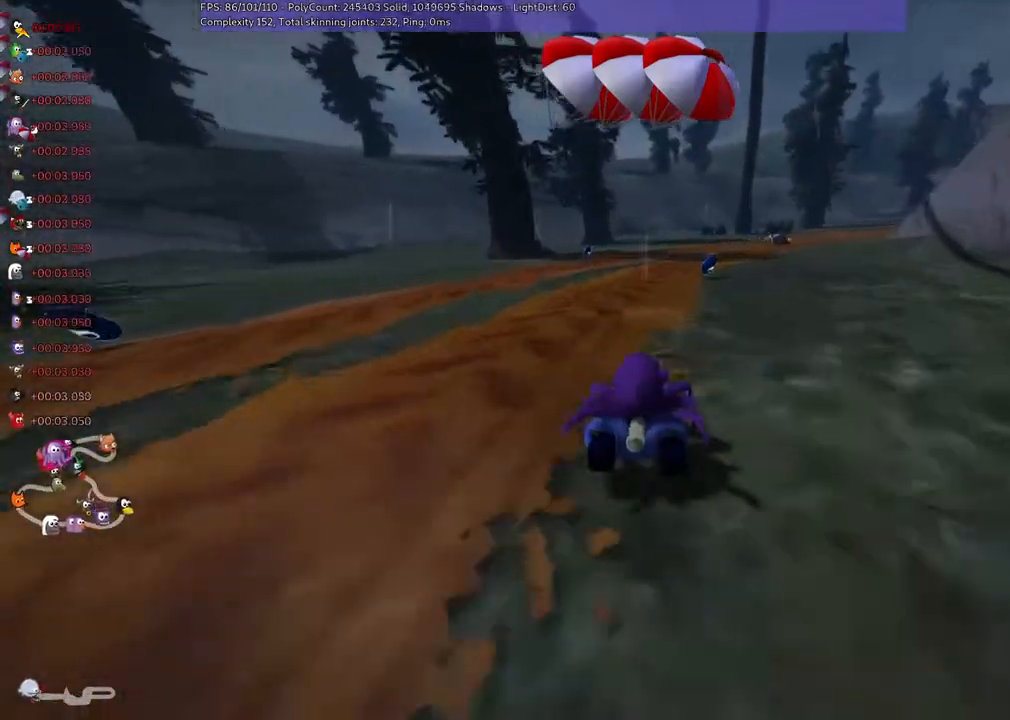
{"keys": ["m", "right", "up"], "events": []}
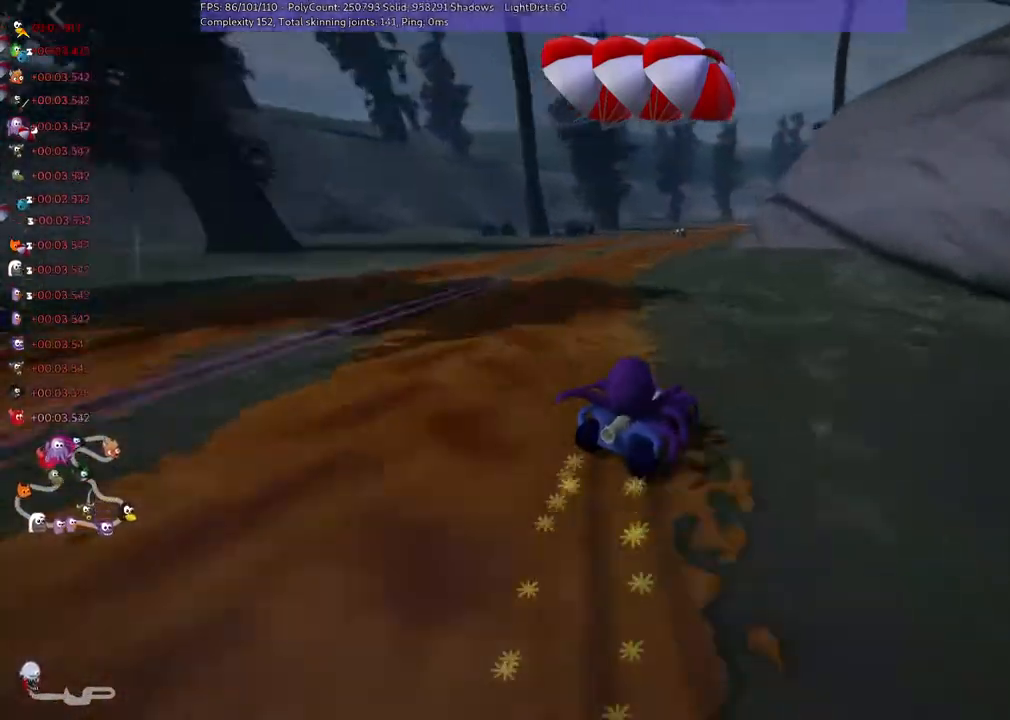
{"keys": ["left", "m", "space", "up"], "events": [[33, "left", "down"], [33, "right", "up"], [467, "space", "down"]]}